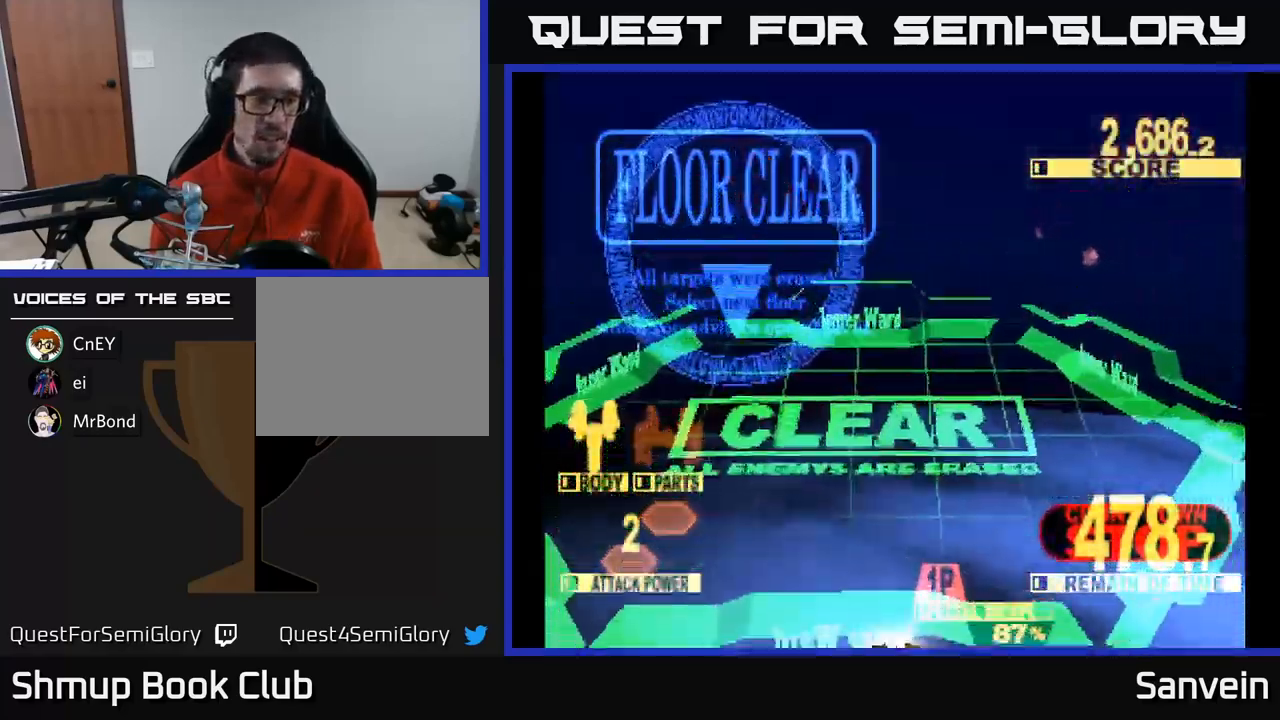
Gameplay with a controller (Xbox layout); each line is a JSON object with the inputs held at the frame after it. "events" lists button and stick changes between this image and that frame as [ms after this image, input, new state], when the widget could be followed in between.
{"buttons": [], "left_stick": "center", "right_stick": "center", "events": []}
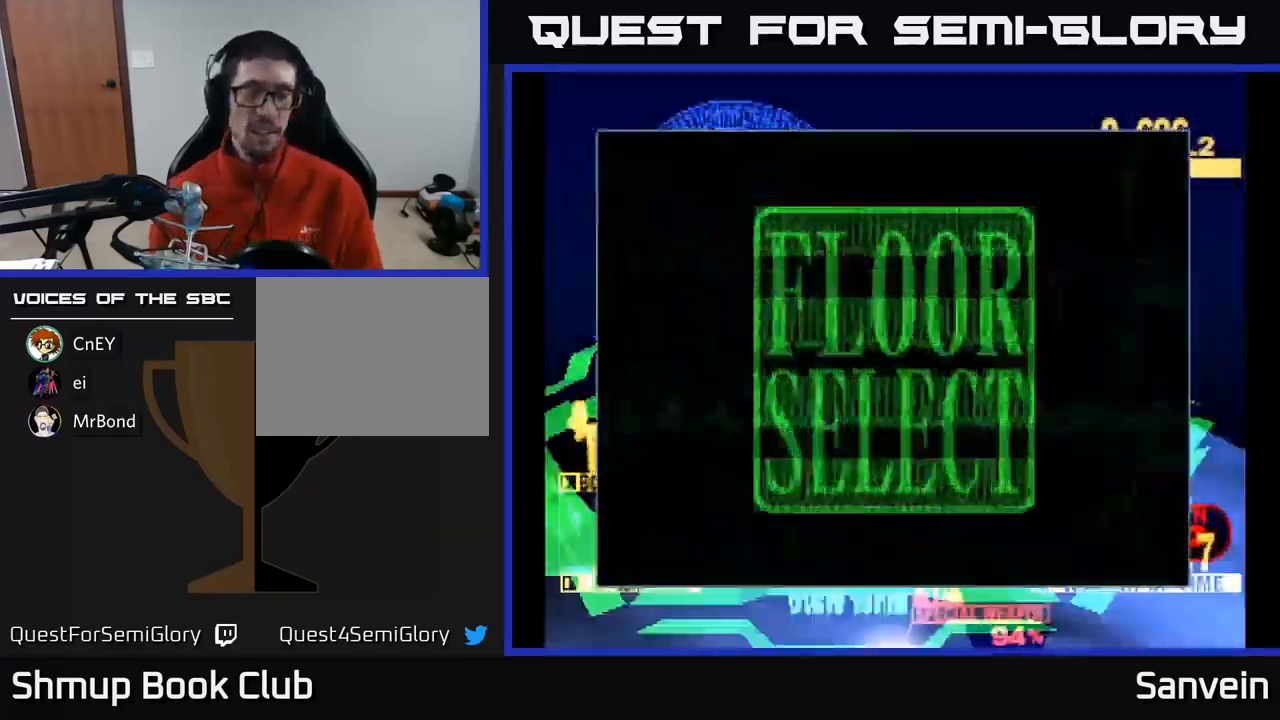
{"buttons": [], "left_stick": "center", "right_stick": "center", "events": []}
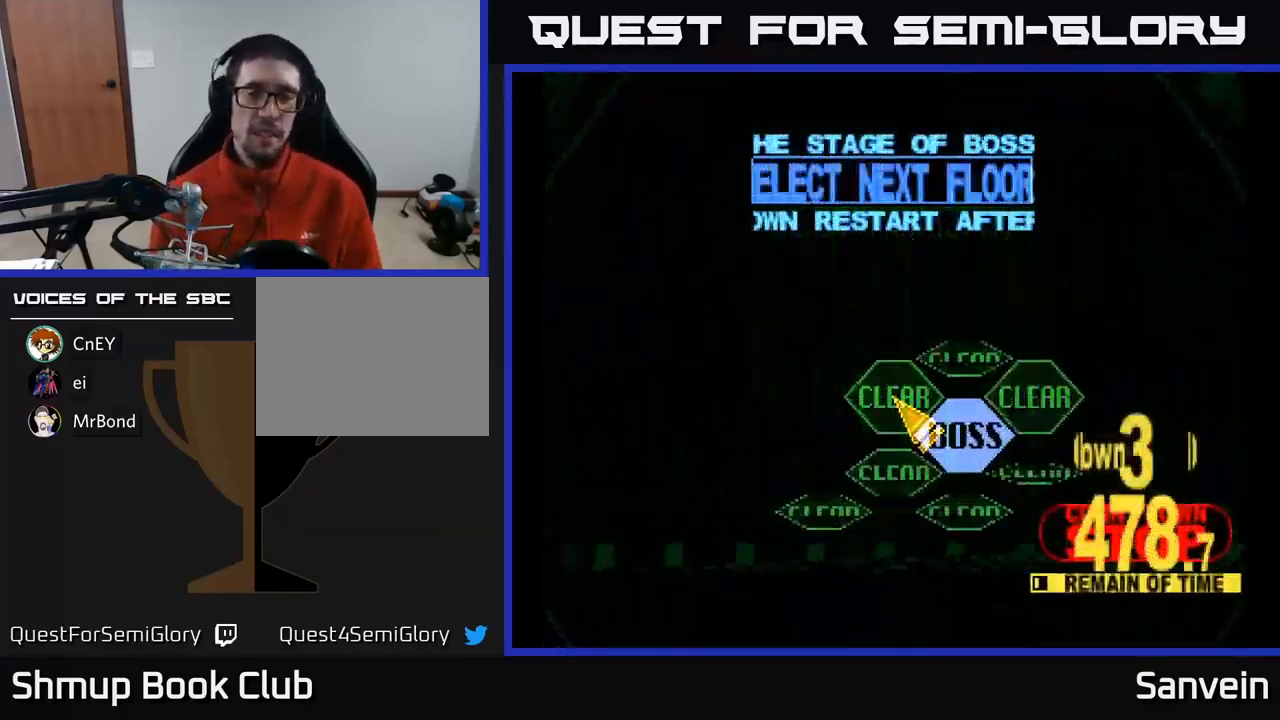
{"buttons": ["A"], "left_stick": "center", "right_stick": "center", "events": [[150, "DPAD_RIGHT", "down"], [217, "DPAD_DOWN", "down"], [350, "DPAD_DOWN", "up"], [400, "DPAD_RIGHT", "up"], [417, "A", "down"]]}
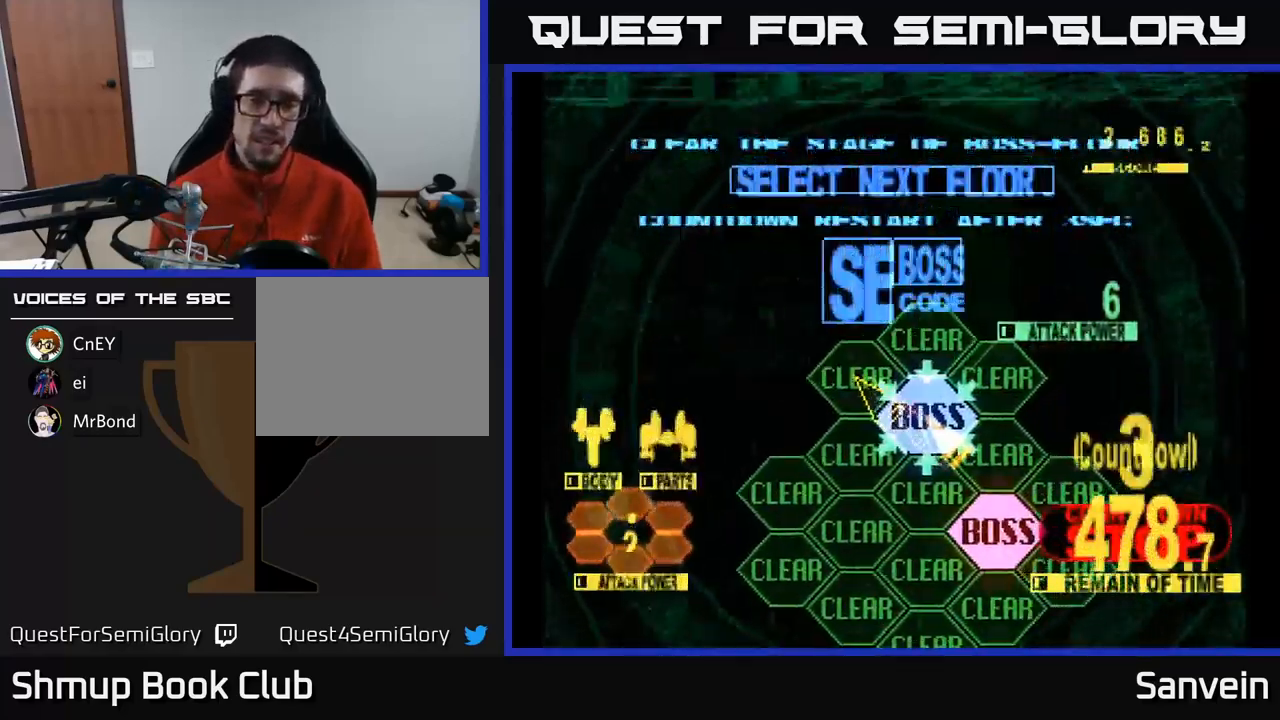
{"buttons": ["X", "DPAD_UP"], "left_stick": "center", "right_stick": "center", "events": [[17, "A", "up"], [167, "DPAD_UP", "down"], [200, "X", "down"]]}
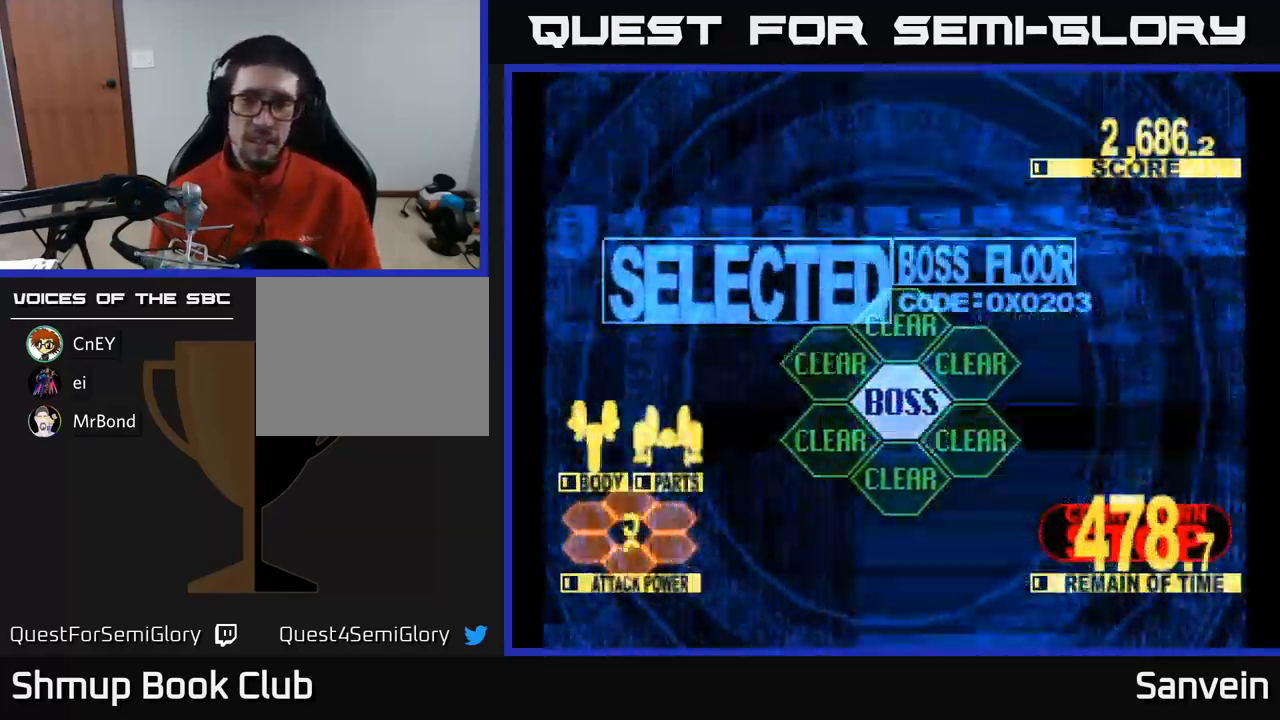
{"buttons": ["X", "DPAD_UP"], "left_stick": "center", "right_stick": "center", "events": []}
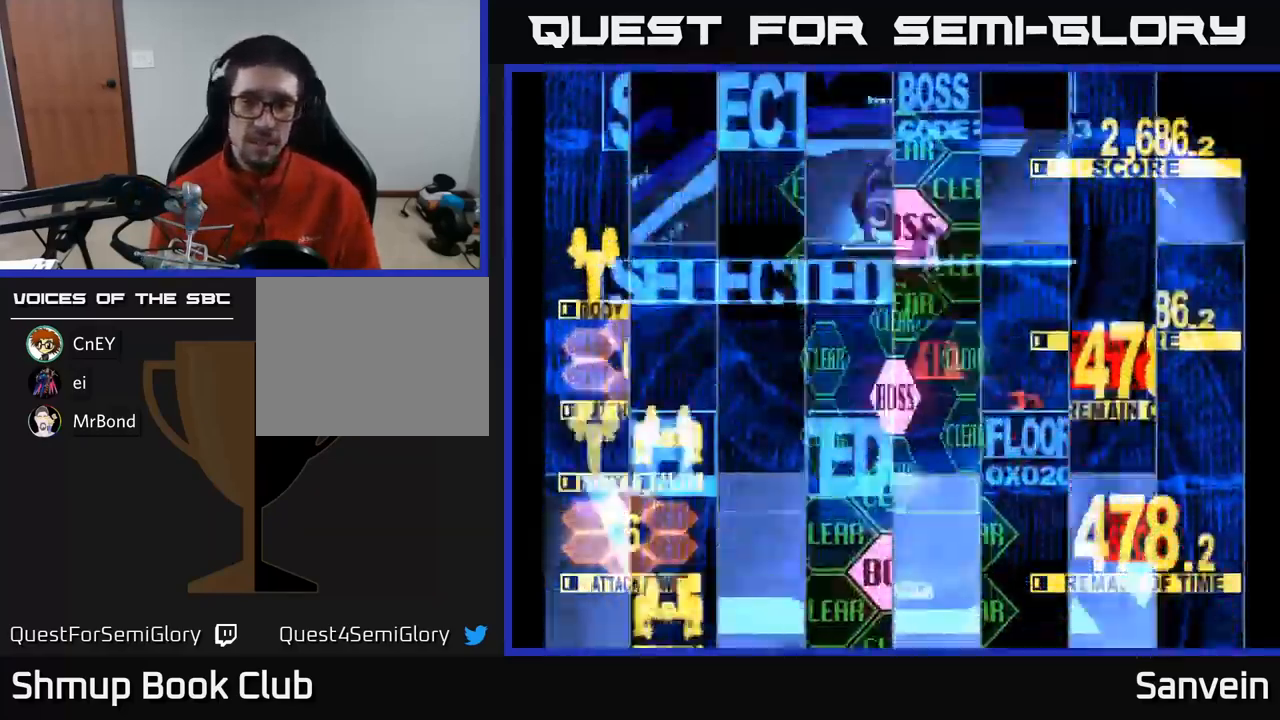
{"buttons": ["X", "DPAD_UP"], "left_stick": "center", "right_stick": "center", "events": []}
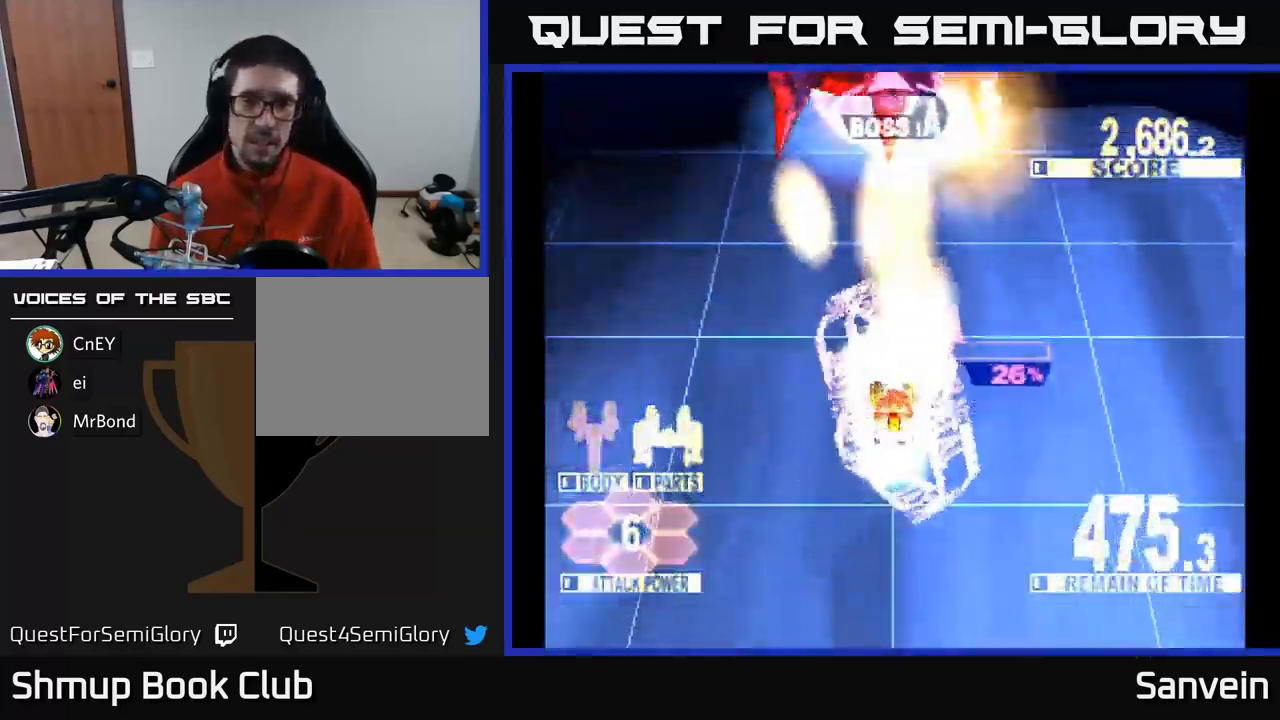
{"buttons": ["X"], "left_stick": "center", "right_stick": "center", "events": [[217, "DPAD_UP", "up"], [334, "DPAD_UP", "down"], [400, "DPAD_LEFT", "down"], [466, "DPAD_UP", "up"], [483, "DPAD_LEFT", "up"]]}
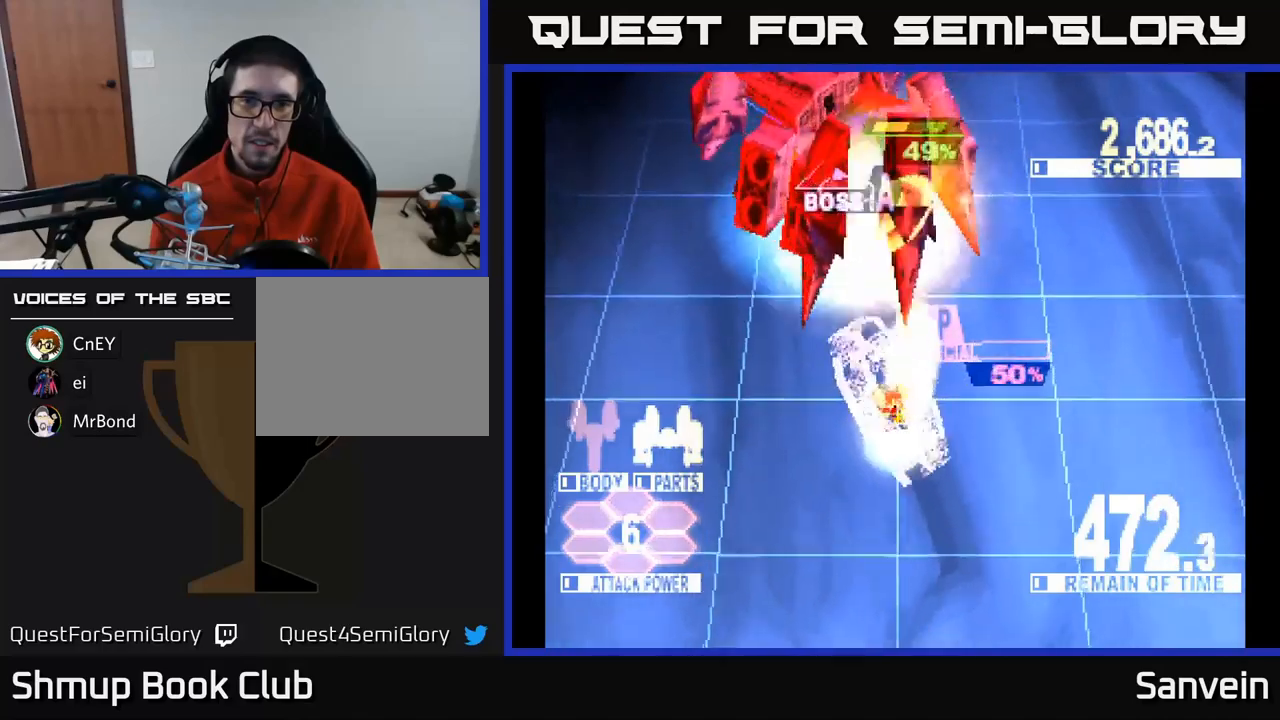
{"buttons": ["X"], "left_stick": "center", "right_stick": "center", "events": []}
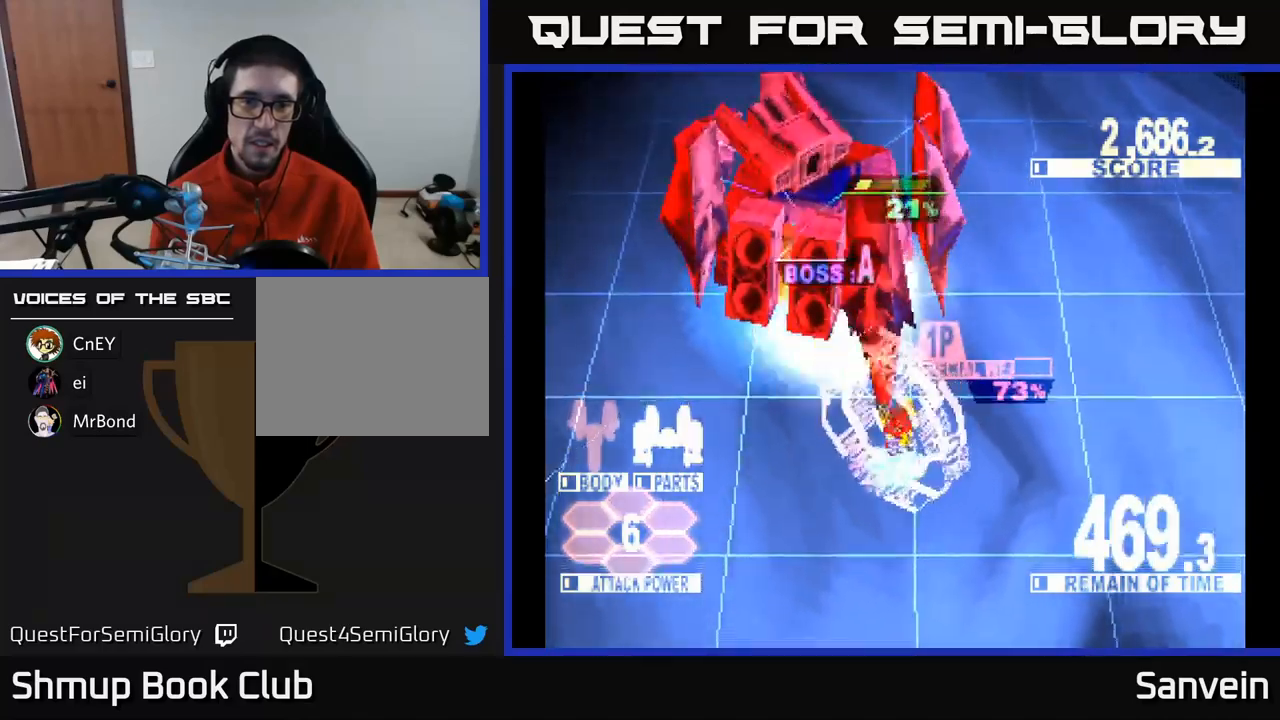
{"buttons": ["X", "DPAD_UP", "DPAD_LEFT"], "left_stick": "center", "right_stick": "center", "events": [[250, "DPAD_LEFT", "down"], [250, "DPAD_UP", "down"]]}
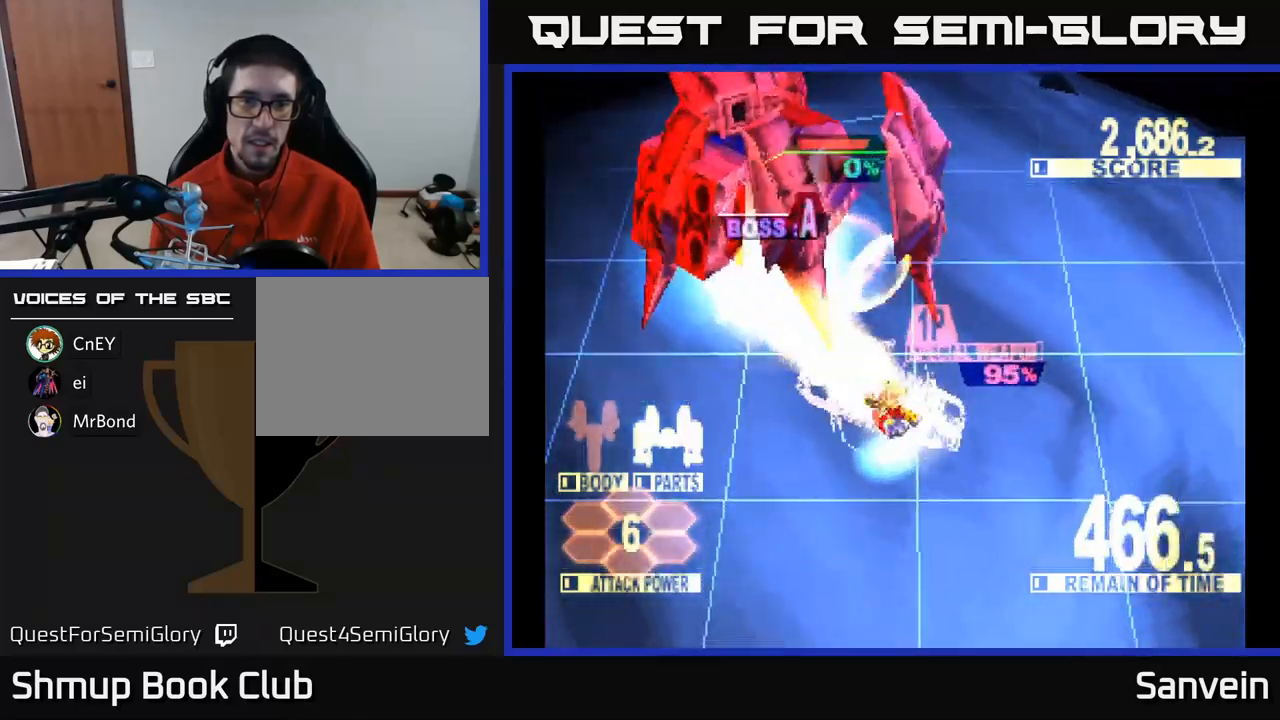
{"buttons": ["X", "DPAD_UP", "DPAD_LEFT"], "left_stick": "center", "right_stick": "center", "events": [[283, "DPAD_LEFT", "up"], [466, "DPAD_LEFT", "down"]]}
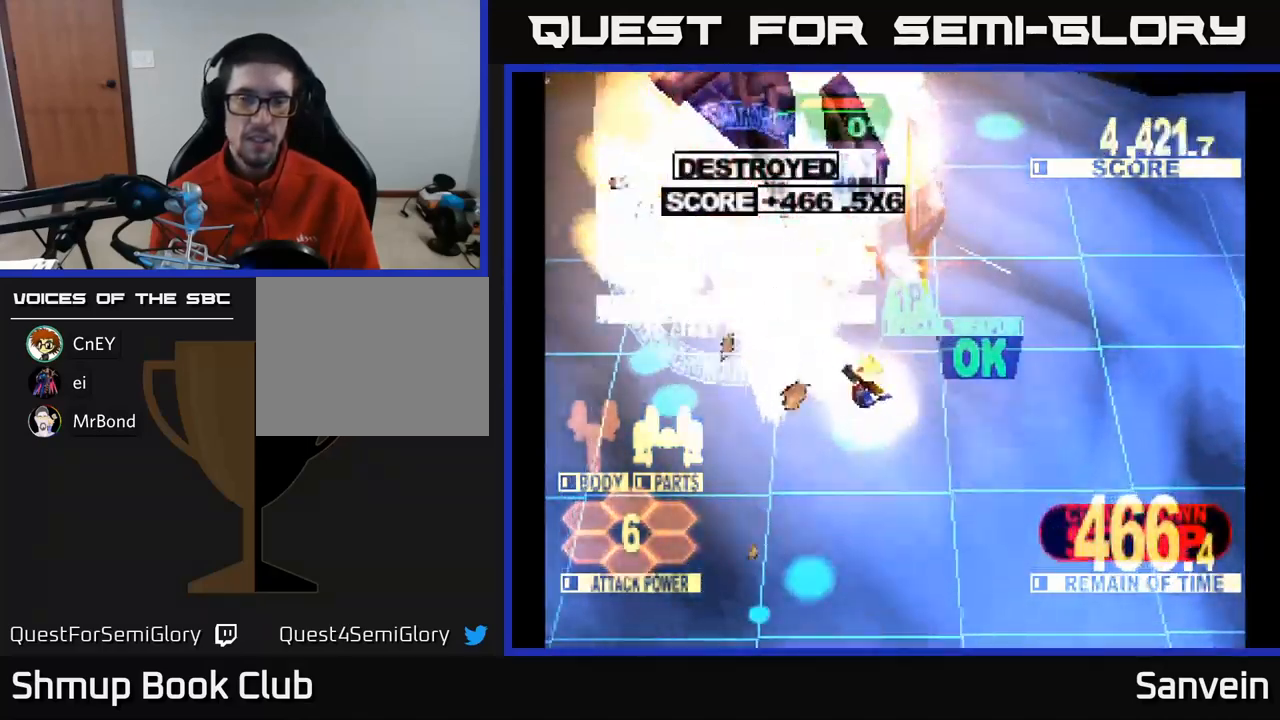
{"buttons": ["X", "DPAD_UP"], "left_stick": "center", "right_stick": "center", "events": [[50, "DPAD_LEFT", "up"], [416, "DPAD_LEFT", "down"], [500, "DPAD_LEFT", "up"]]}
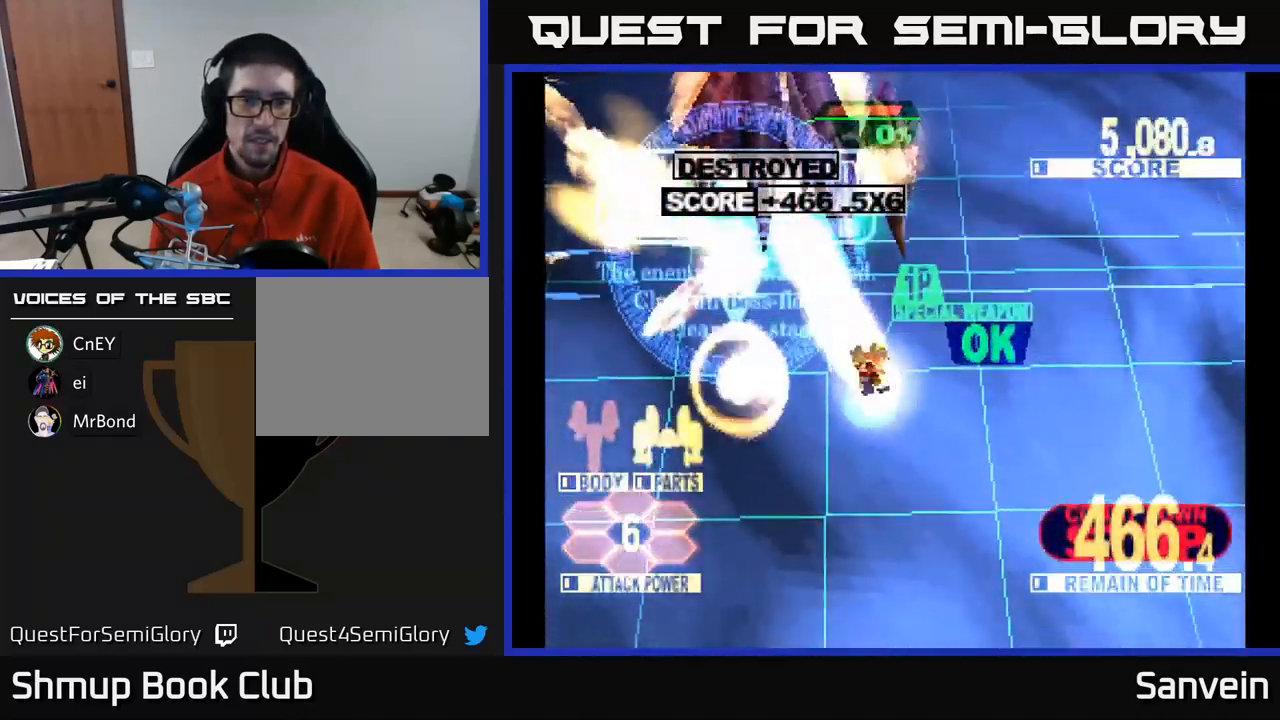
{"buttons": ["A"], "left_stick": "center", "right_stick": "center", "events": [[133, "A", "down"], [283, "A", "up"], [333, "DPAD_UP", "up"], [383, "A", "down"], [400, "X", "up"]]}
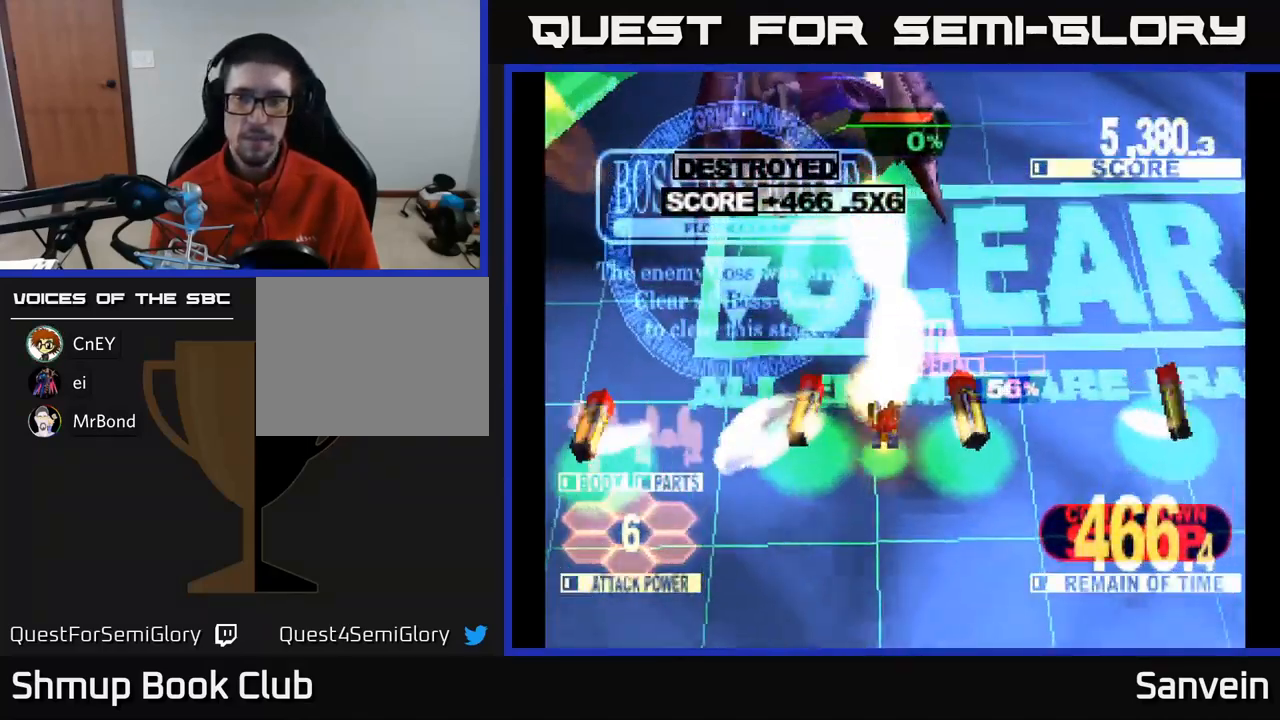
{"buttons": ["A"], "left_stick": "center", "right_stick": "center", "events": [[16, "X", "down"], [33, "A", "up"], [150, "A", "down"], [166, "X", "up"], [283, "A", "up"], [283, "X", "down"], [416, "A", "down"], [433, "X", "up"]]}
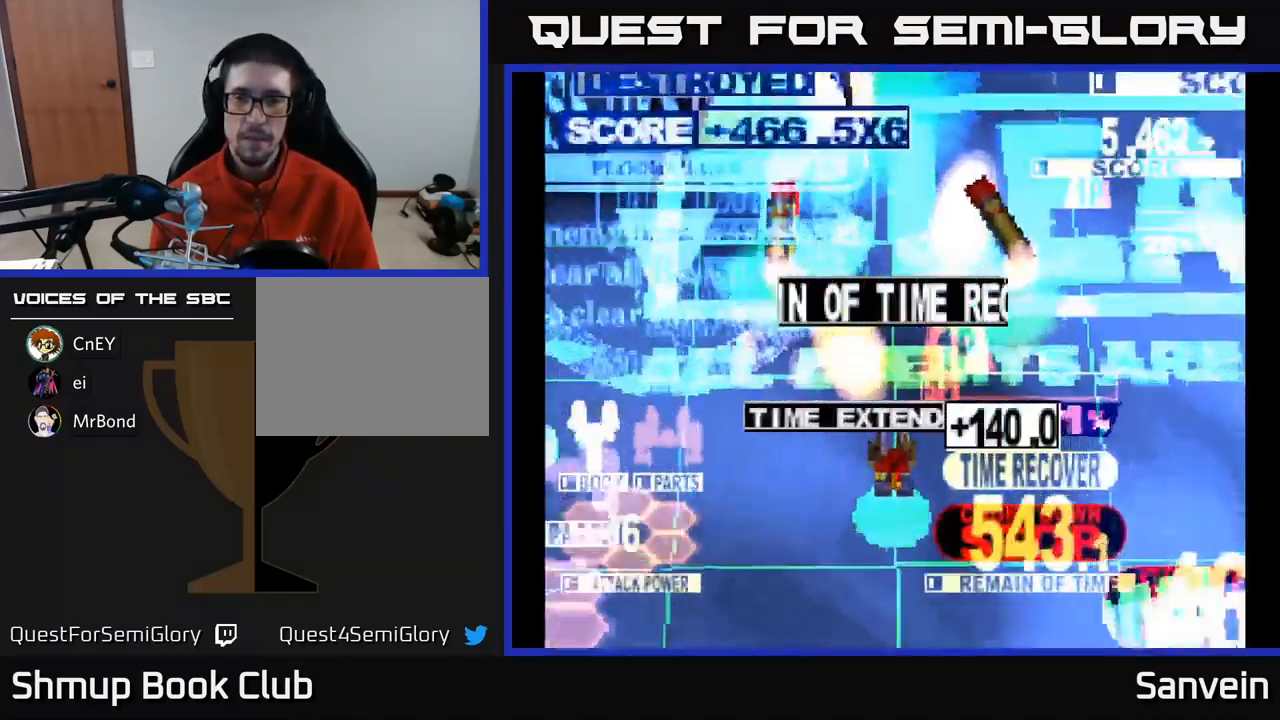
{"buttons": ["A"], "left_stick": "center", "right_stick": "center", "events": [[50, "X", "down"], [66, "A", "up"], [200, "A", "down"], [216, "X", "up"], [316, "A", "up"], [483, "A", "down"]]}
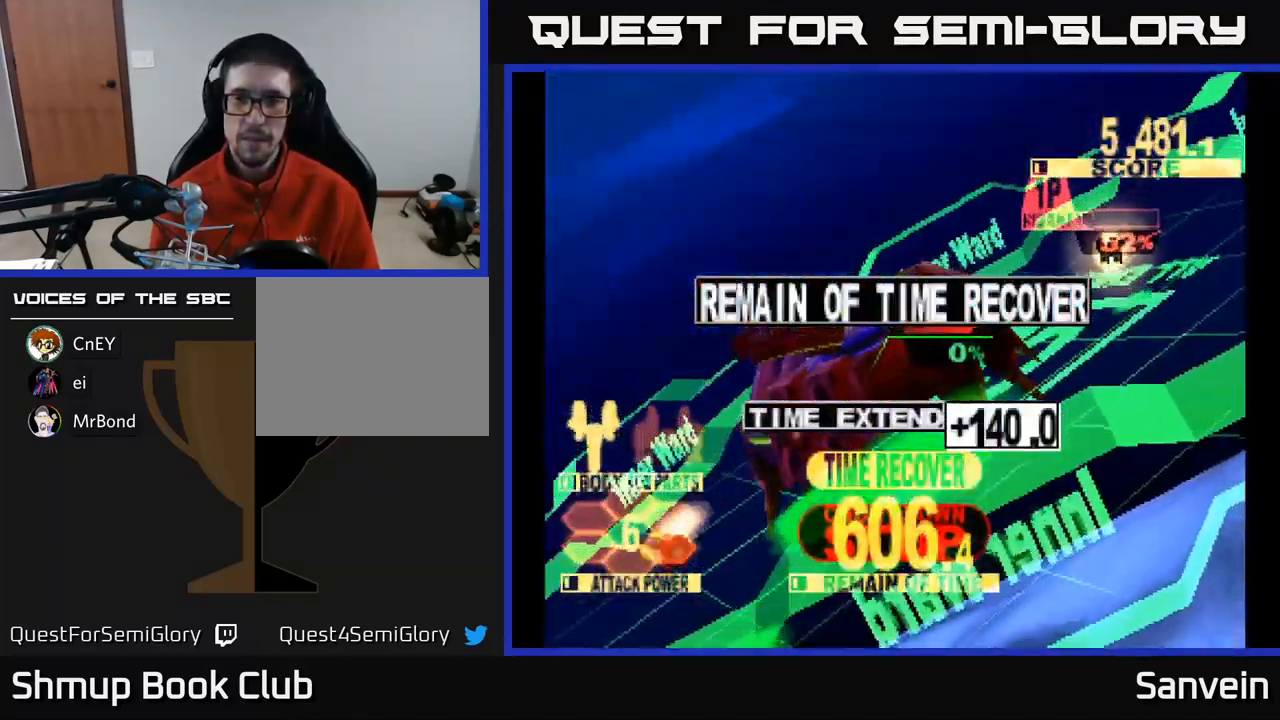
{"buttons": ["A"], "left_stick": "center", "right_stick": "center", "events": [[83, "A", "up"], [183, "A", "down"], [300, "A", "up"], [400, "A", "down"]]}
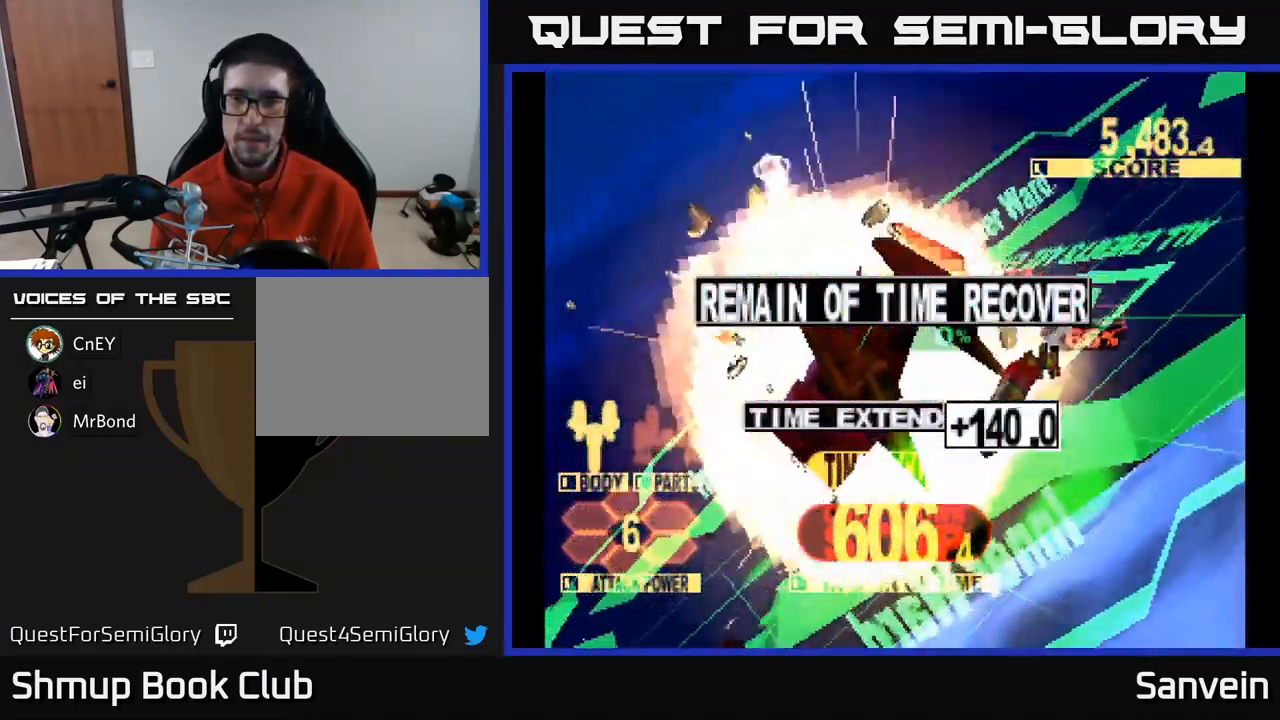
{"buttons": ["A", "X"], "left_stick": "center", "right_stick": "center", "events": [[33, "A", "up"], [66, "X", "down"], [233, "A", "down"], [266, "X", "up"], [366, "A", "up"], [366, "X", "down"], [483, "A", "down"]]}
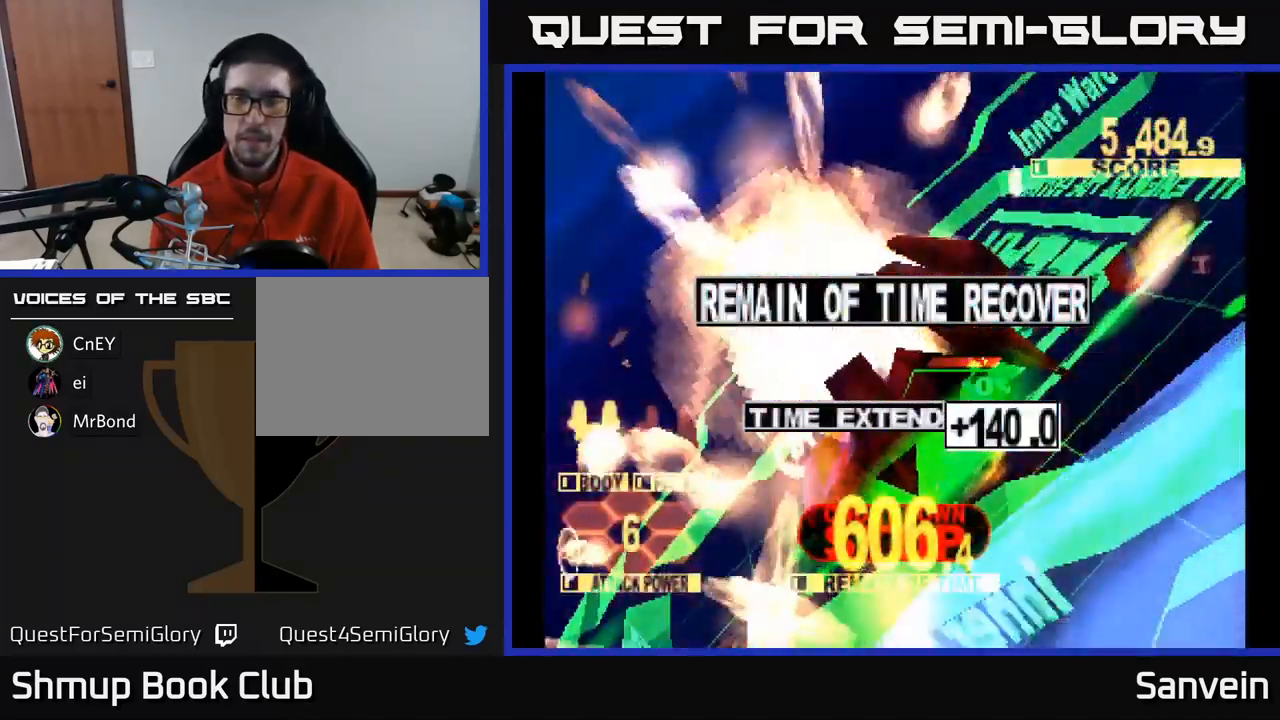
{"buttons": ["A"], "left_stick": "center", "right_stick": "center", "events": [[16, "X", "up"], [83, "X", "down"], [116, "A", "up"], [200, "A", "down"], [233, "X", "up"], [300, "X", "down"], [333, "A", "up"], [416, "A", "down"], [450, "X", "up"]]}
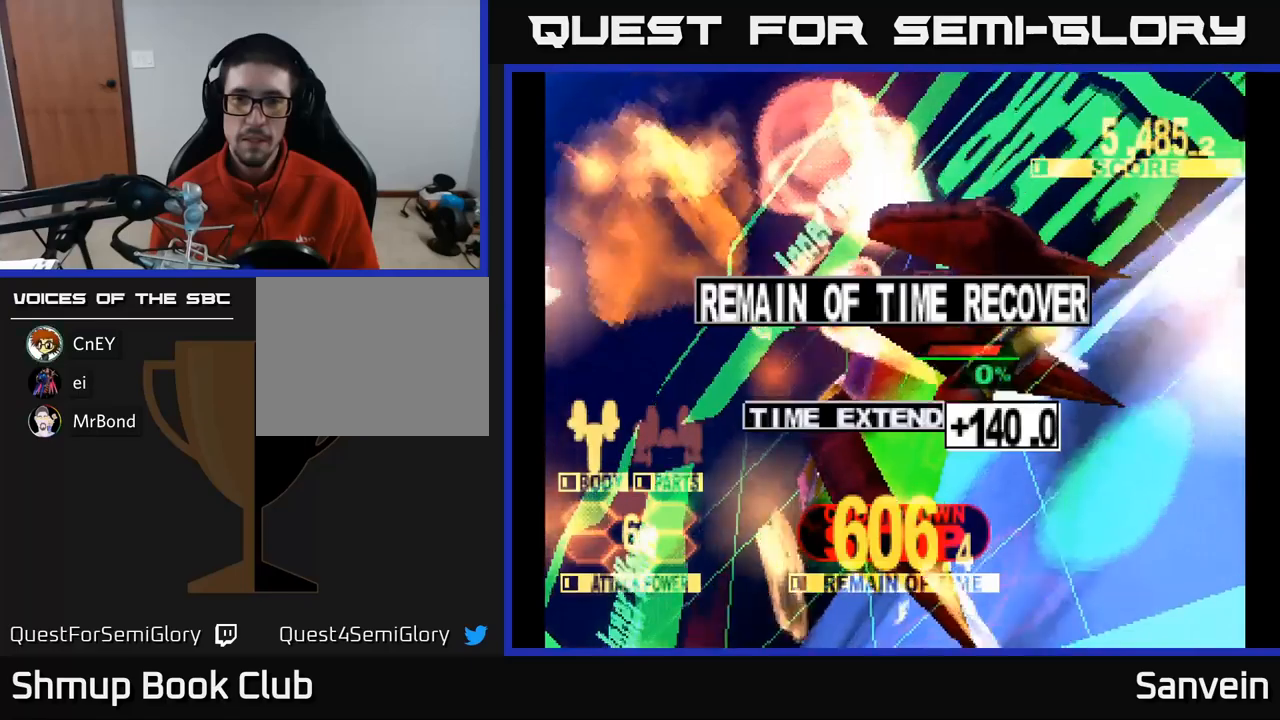
{"buttons": ["X"], "left_stick": "center", "right_stick": "center", "events": [[17, "X", "down"], [50, "A", "up"], [133, "A", "down"], [167, "X", "up"], [233, "X", "down"], [267, "A", "up"], [333, "A", "down"], [367, "X", "up"], [450, "X", "down"], [467, "A", "up"]]}
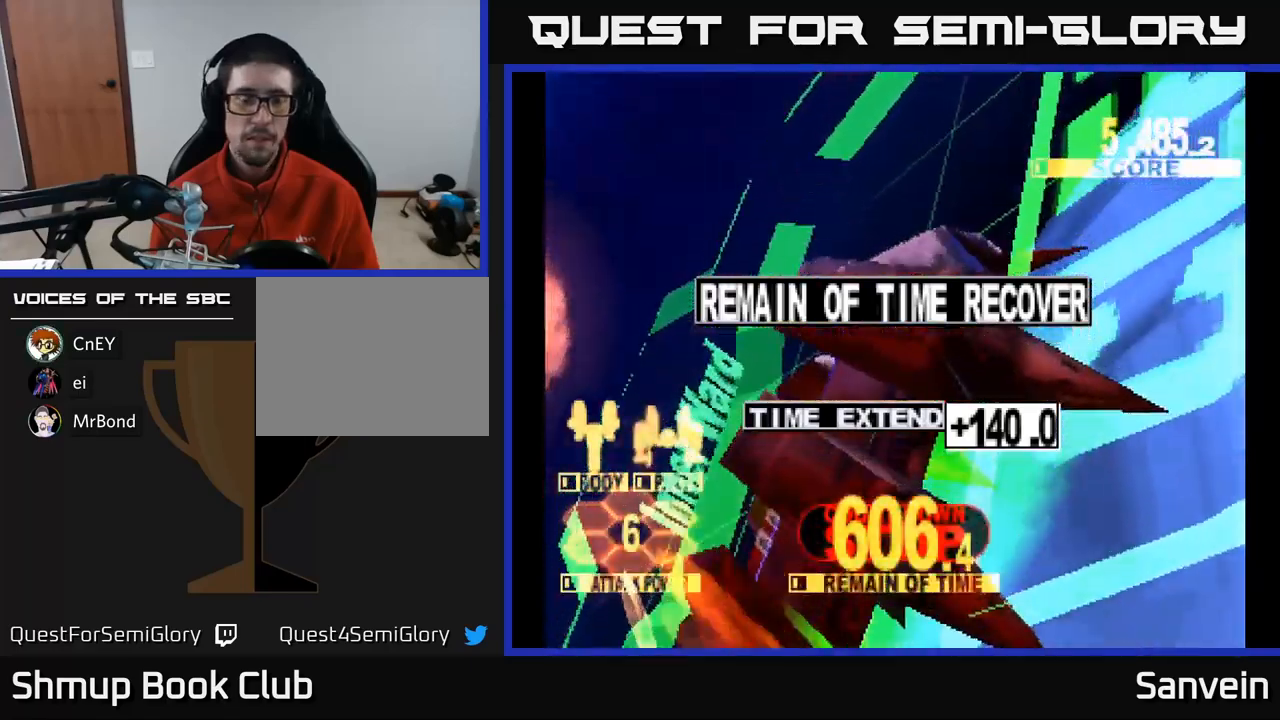
{"buttons": ["X"], "left_stick": "center", "right_stick": "center", "events": [[67, "A", "down"], [83, "X", "up"], [183, "A", "up"], [200, "X", "down"], [300, "A", "down"], [350, "X", "up"], [433, "X", "down"], [450, "A", "up"]]}
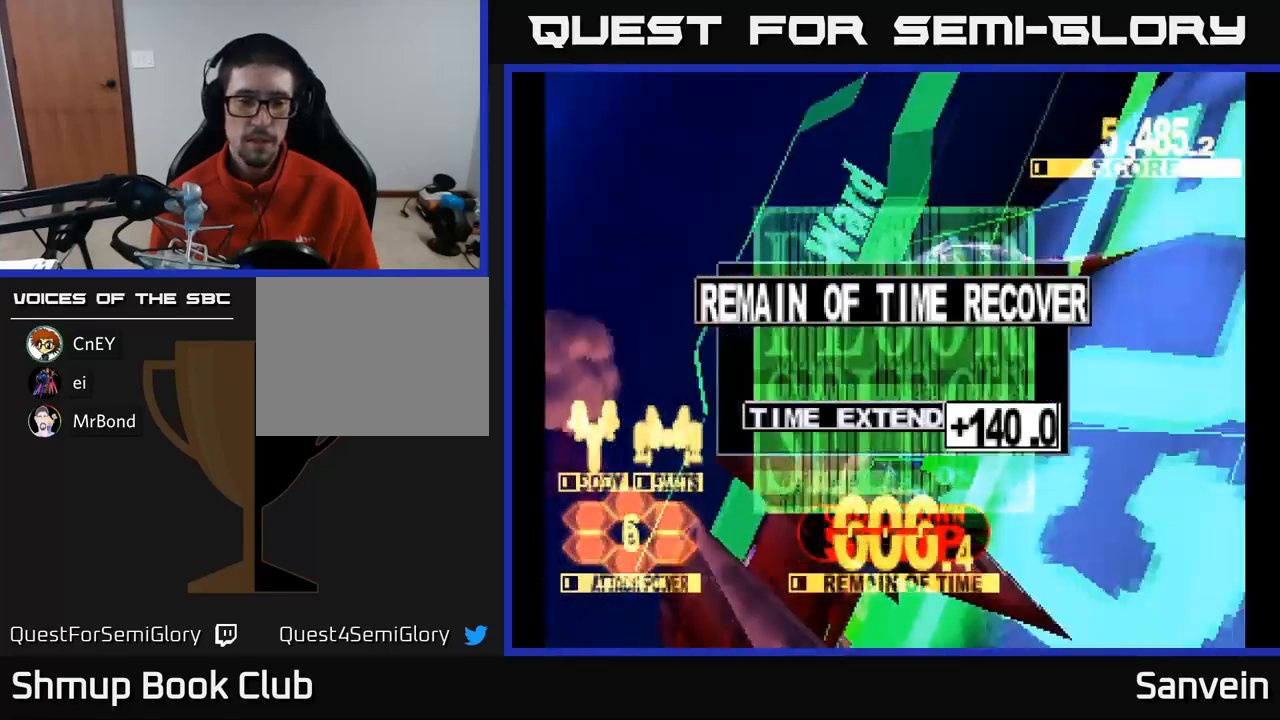
{"buttons": [], "left_stick": "center", "right_stick": "center", "events": [[50, "A", "down"], [83, "X", "up"], [133, "A", "up"]]}
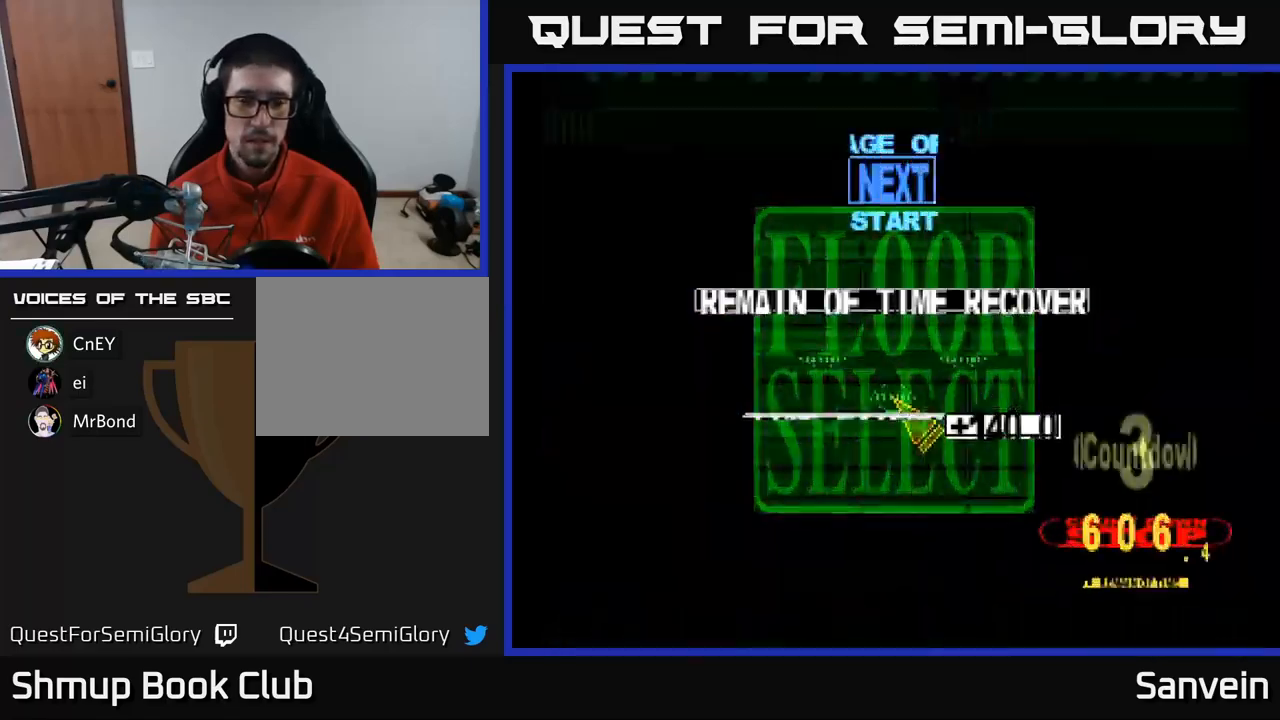
{"buttons": ["DPAD_DOWN"], "left_stick": "center", "right_stick": "center", "events": [[150, "DPAD_DOWN", "down"], [150, "DPAD_RIGHT", "down"], [450, "DPAD_RIGHT", "up"]]}
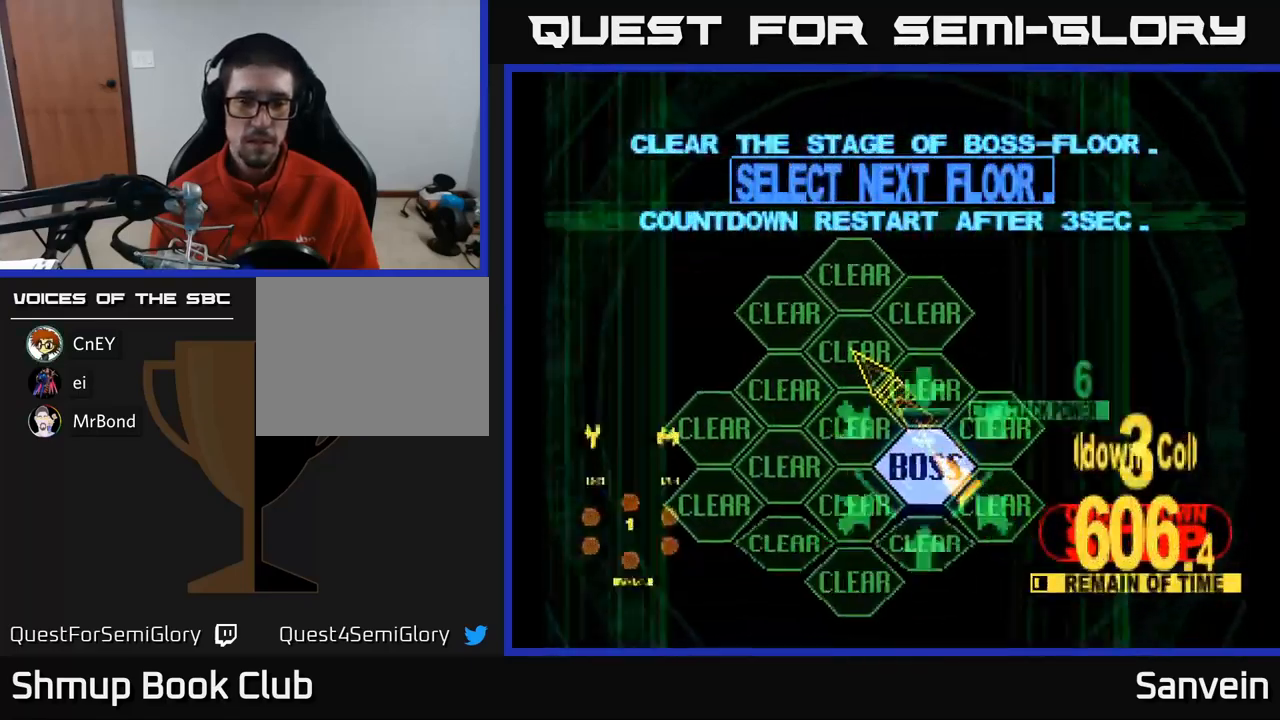
{"buttons": ["DPAD_UP"], "left_stick": "center", "right_stick": "center", "events": [[83, "DPAD_DOWN", "up"], [100, "DPAD_LEFT", "down"], [133, "DPAD_LEFT", "up"], [150, "A", "down"], [267, "A", "up"], [483, "DPAD_UP", "down"]]}
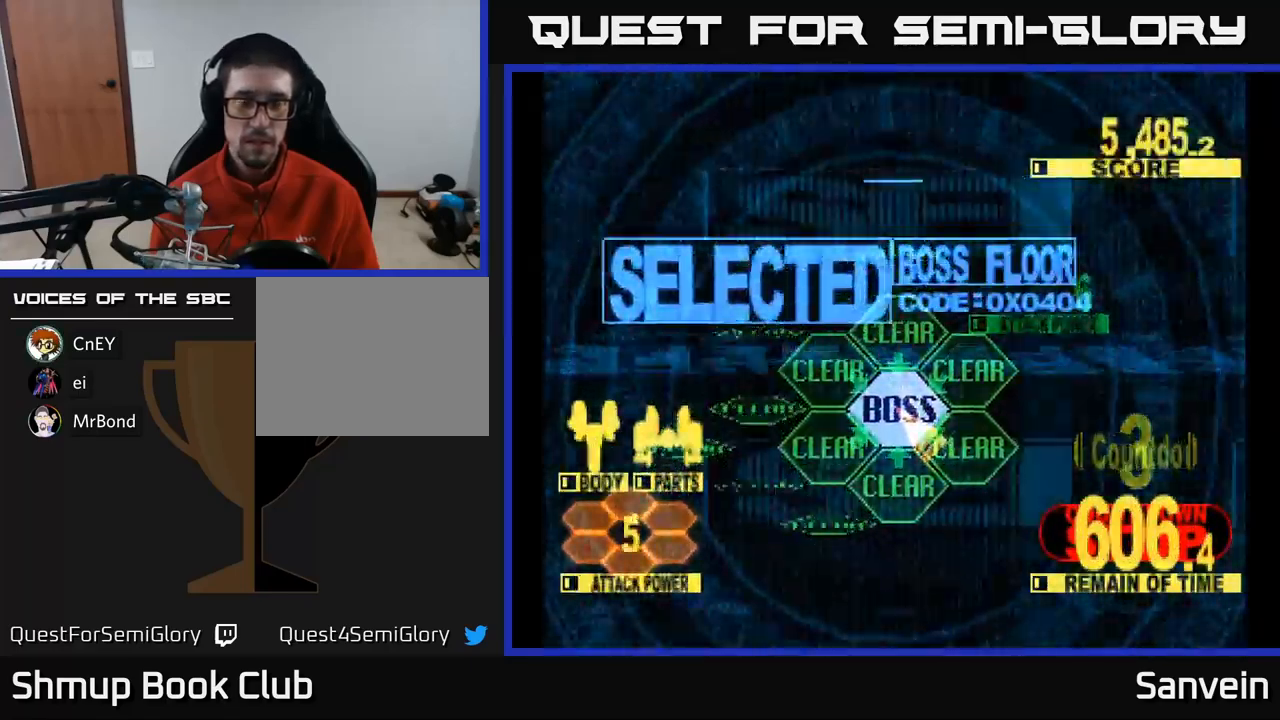
{"buttons": ["X", "DPAD_UP"], "left_stick": "center", "right_stick": "center", "events": [[150, "X", "down"]]}
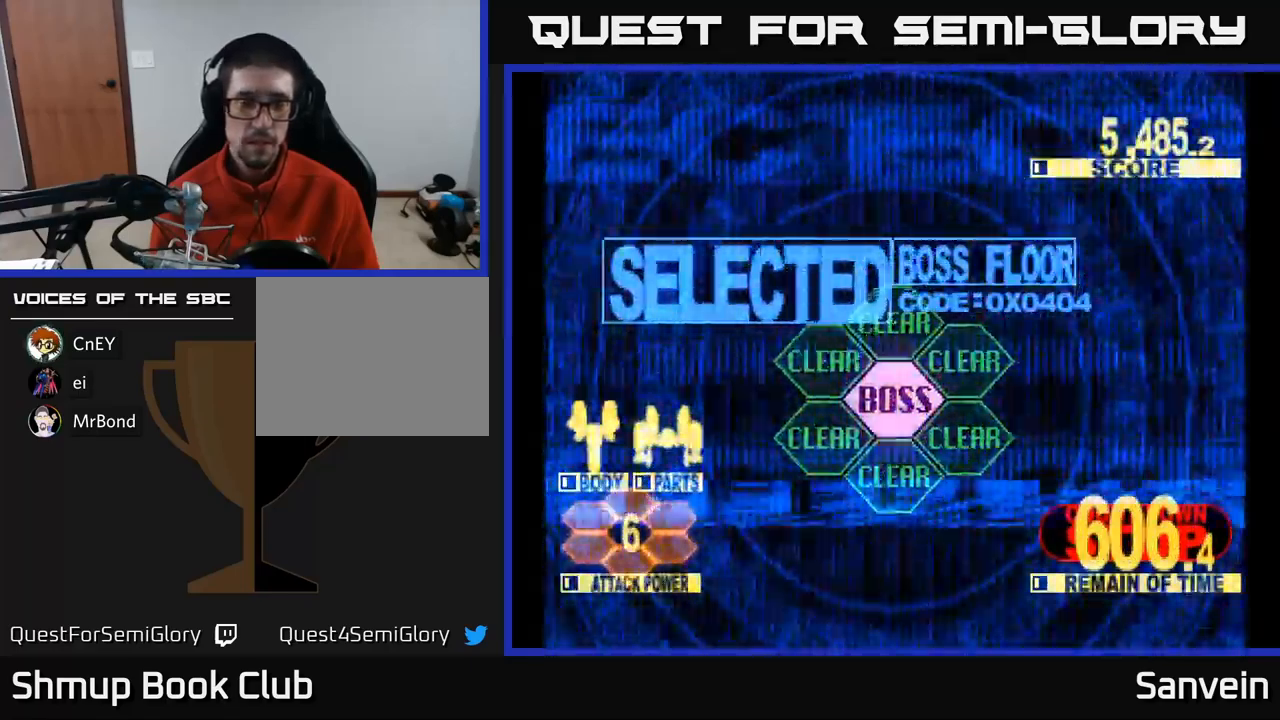
{"buttons": ["X", "DPAD_UP"], "left_stick": "center", "right_stick": "center", "events": []}
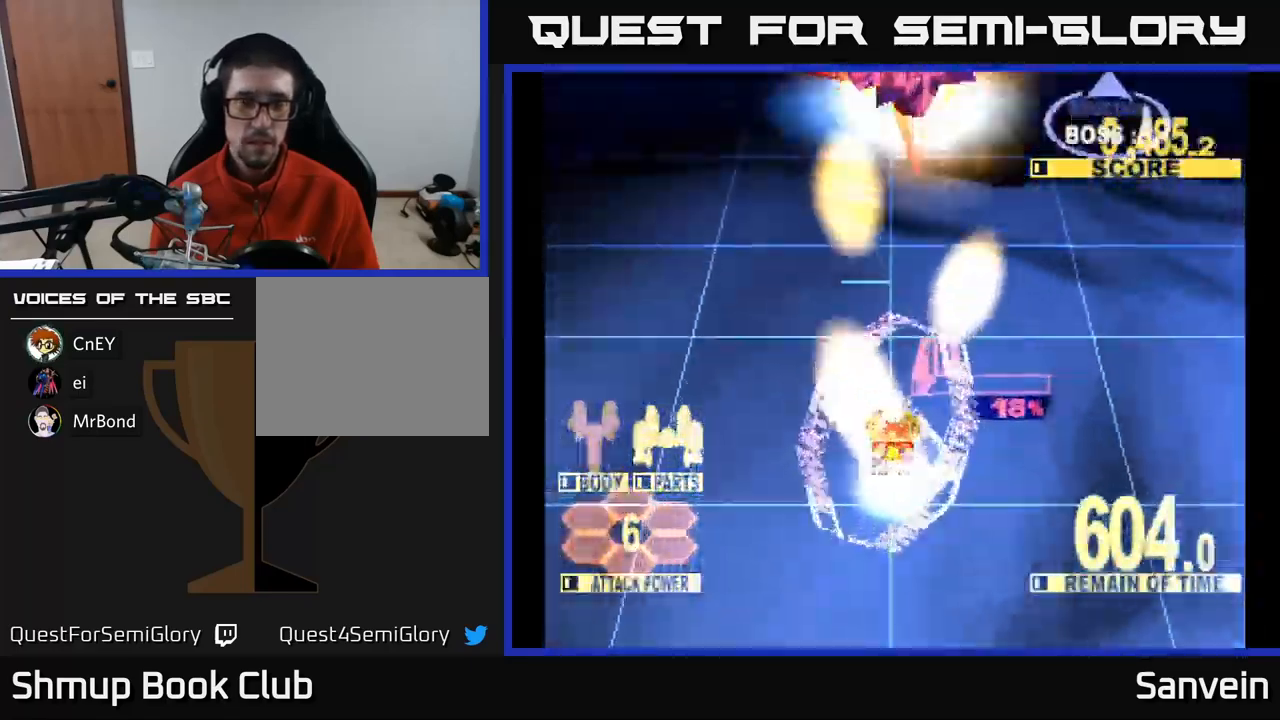
{"buttons": ["X"], "left_stick": "center", "right_stick": "center", "events": [[333, "DPAD_UP", "up"]]}
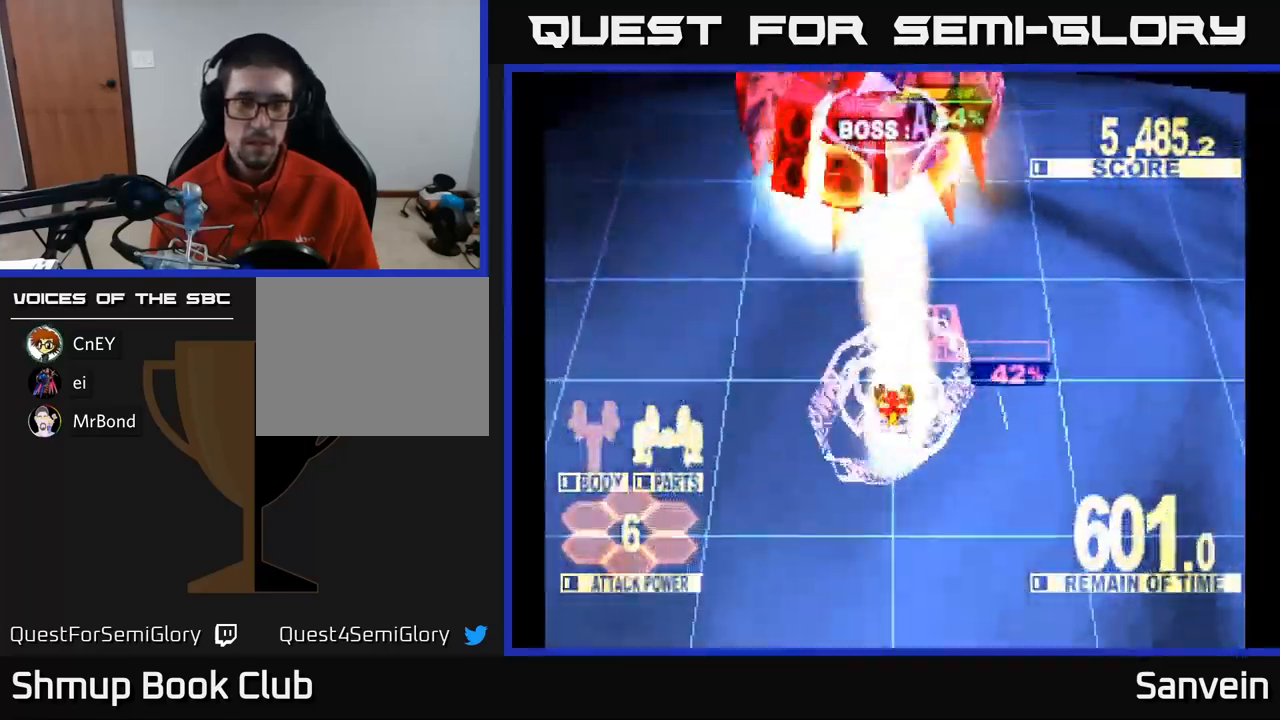
{"buttons": ["X"], "left_stick": "center", "right_stick": "center", "events": []}
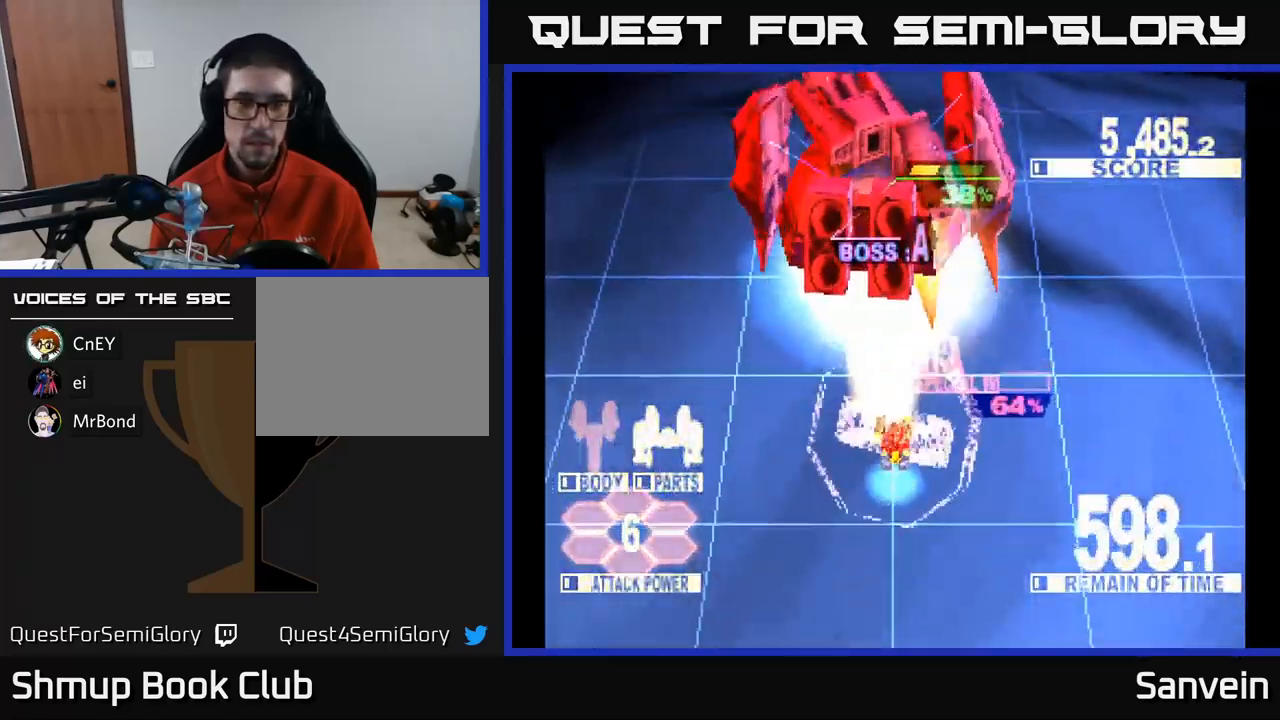
{"buttons": ["X"], "left_stick": "center", "right_stick": "center", "events": []}
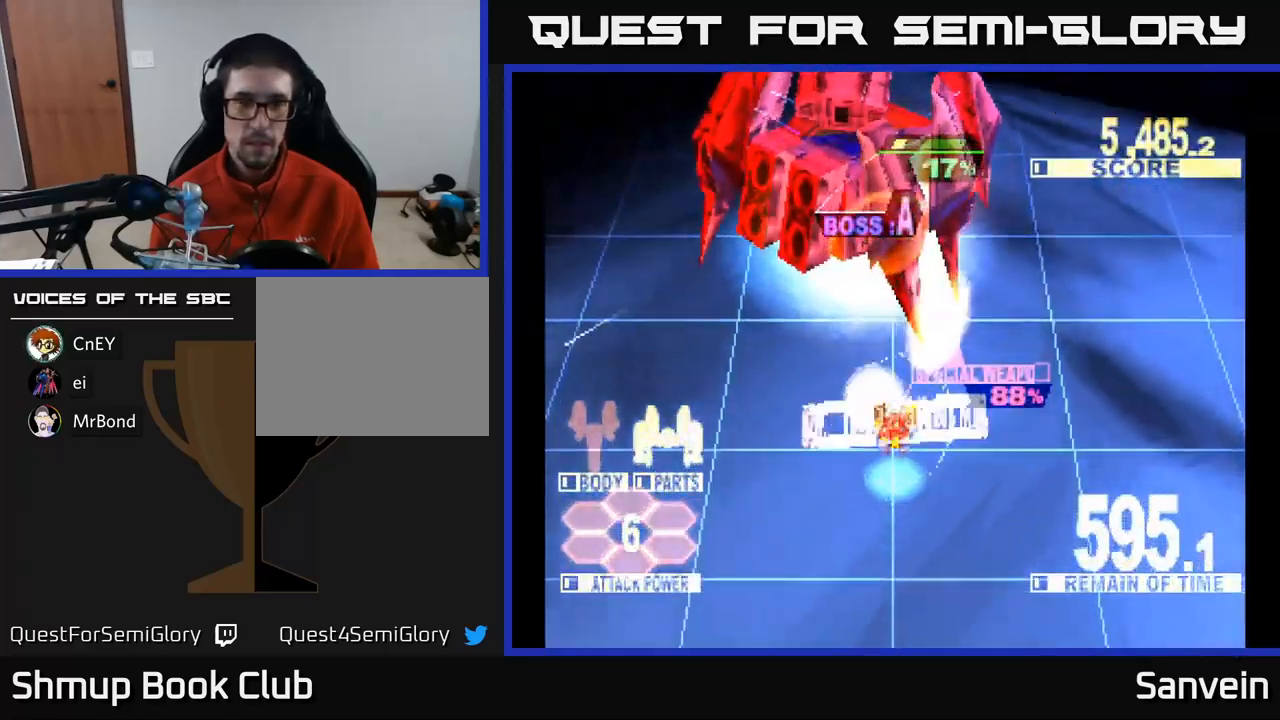
{"buttons": ["X", "DPAD_UP"], "left_stick": "center", "right_stick": "center", "events": [[67, "DPAD_UP", "down"], [417, "DPAD_LEFT", "down"], [500, "DPAD_LEFT", "up"]]}
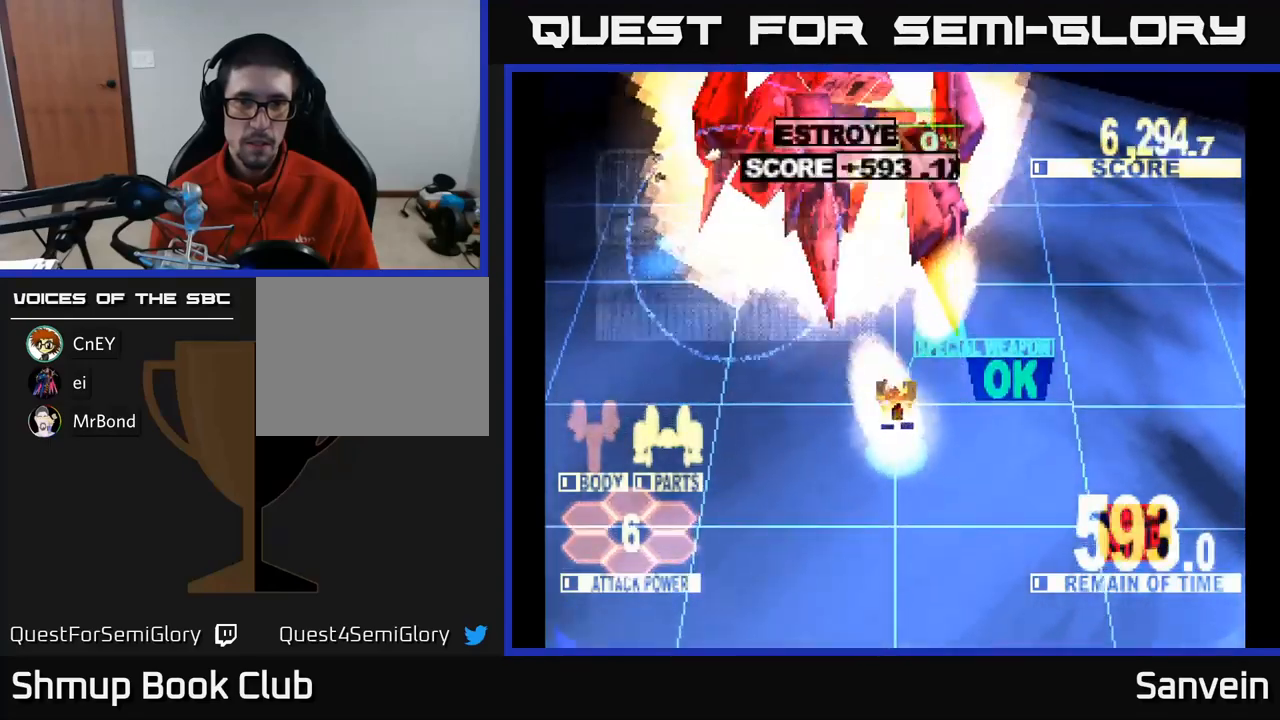
{"buttons": ["X", "DPAD_UP"], "left_stick": "center", "right_stick": "center", "events": [[234, "X", "up"], [300, "X", "down"]]}